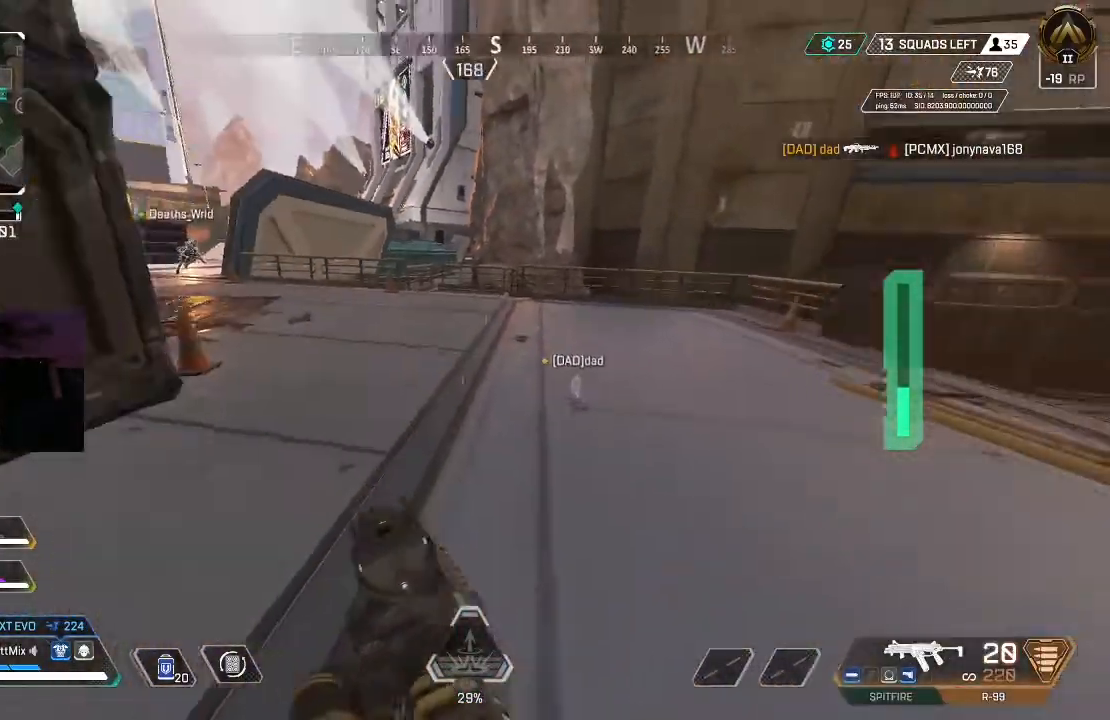
Gameplay with a controller (Xbox layout); each line is a JSON object with the inputs held at the frame after it (dt_ms = milliseconds from this image to that frame). "events" lists button and stick changes between this image and that frame as [ms after this image, input, new state], when the widget could be followed in between.
{"dt_ms": 500, "buttons": ["Y"], "left_stick": "up", "right_stick": "center", "events": [[267, "Y", "down"], [267, "right_stick", "center"]]}
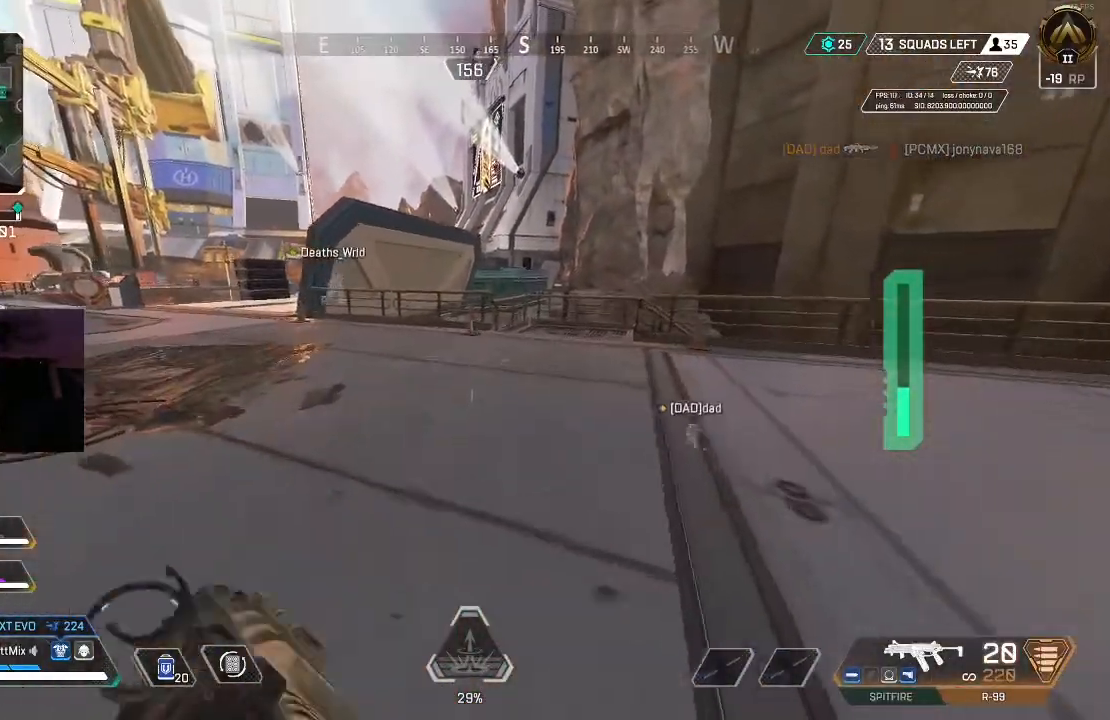
{"dt_ms": 500, "buttons": [], "left_stick": "up", "right_stick": "center", "events": [[33, "Y", "up"], [133, "right_stick", "left"], [350, "right_stick", "center"]]}
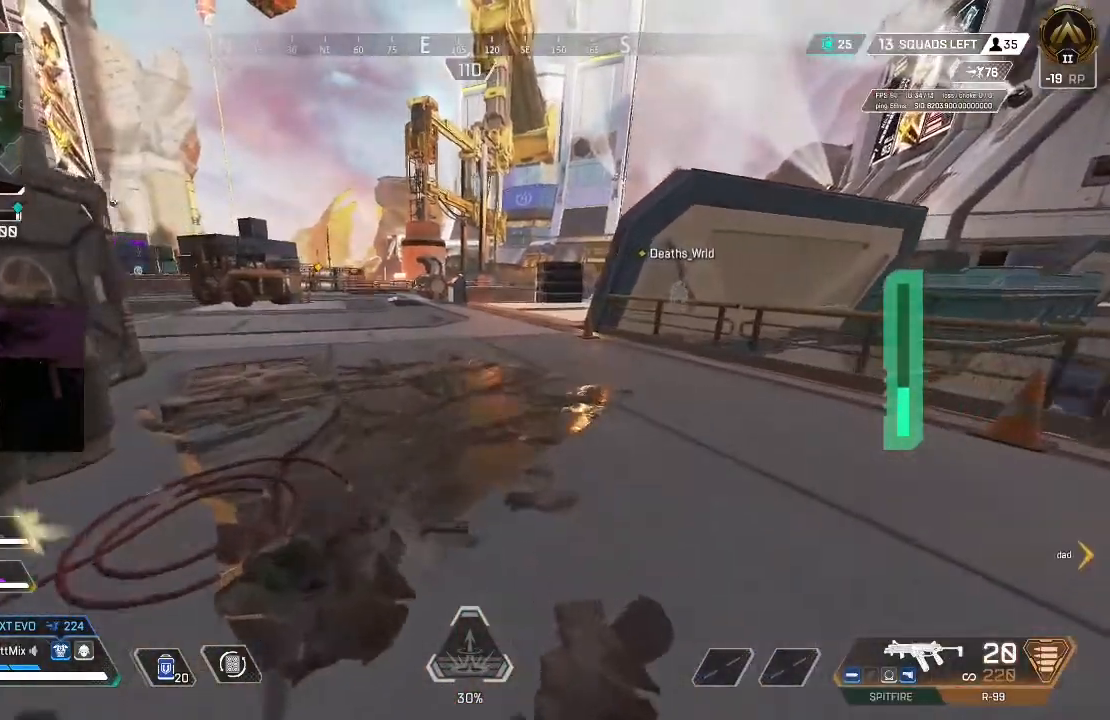
{"dt_ms": 500, "buttons": ["A"], "left_stick": "up", "right_stick": "center", "events": [[33, "right_stick", "right"], [250, "right_stick", "center"], [383, "A", "down"]]}
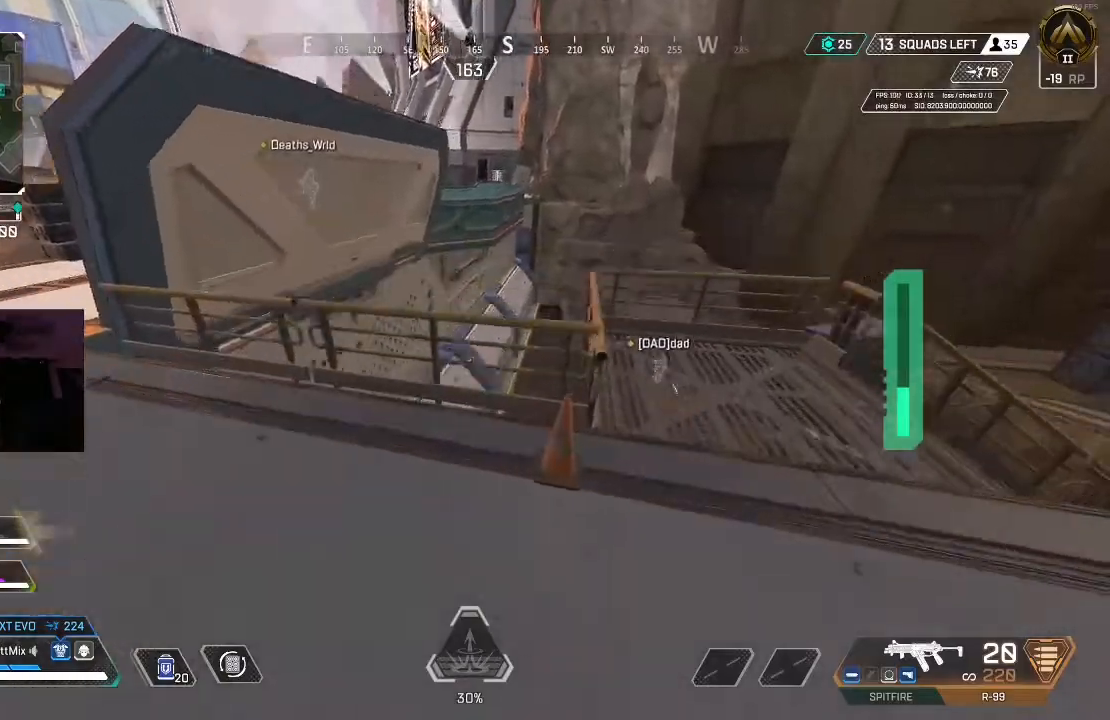
{"dt_ms": 500, "buttons": [], "left_stick": "up-right", "right_stick": "down-right", "events": [[17, "Y", "down"], [17, "right_stick", "down"], [50, "A", "up"], [100, "Y", "up"], [200, "left_stick", "right"], [300, "right_stick", "center"], [333, "left_stick", "up-right"], [383, "right_stick", "down-right"]]}
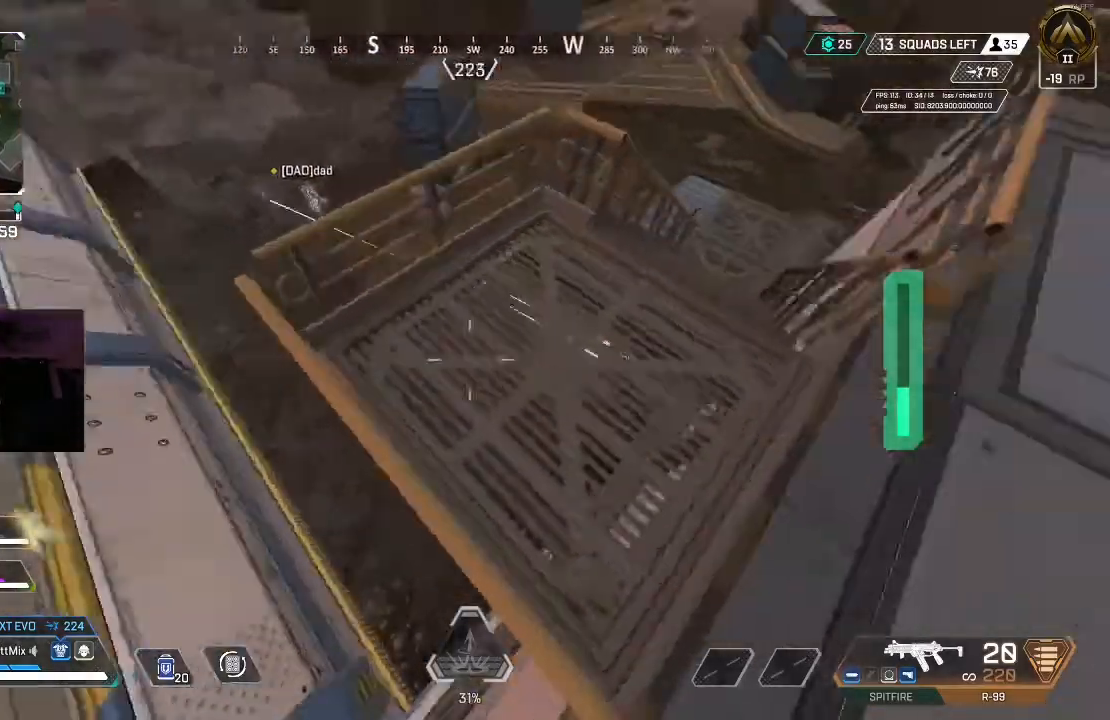
{"dt_ms": 500, "buttons": [], "left_stick": "left", "right_stick": "right", "events": [[33, "left_stick", "up"], [83, "right_stick", "center"], [217, "left_stick", "up-left"], [217, "right_stick", "right"], [267, "A", "down"], [367, "A", "up"], [367, "left_stick", "left"], [417, "right_stick", "center"], [467, "right_stick", "right"]]}
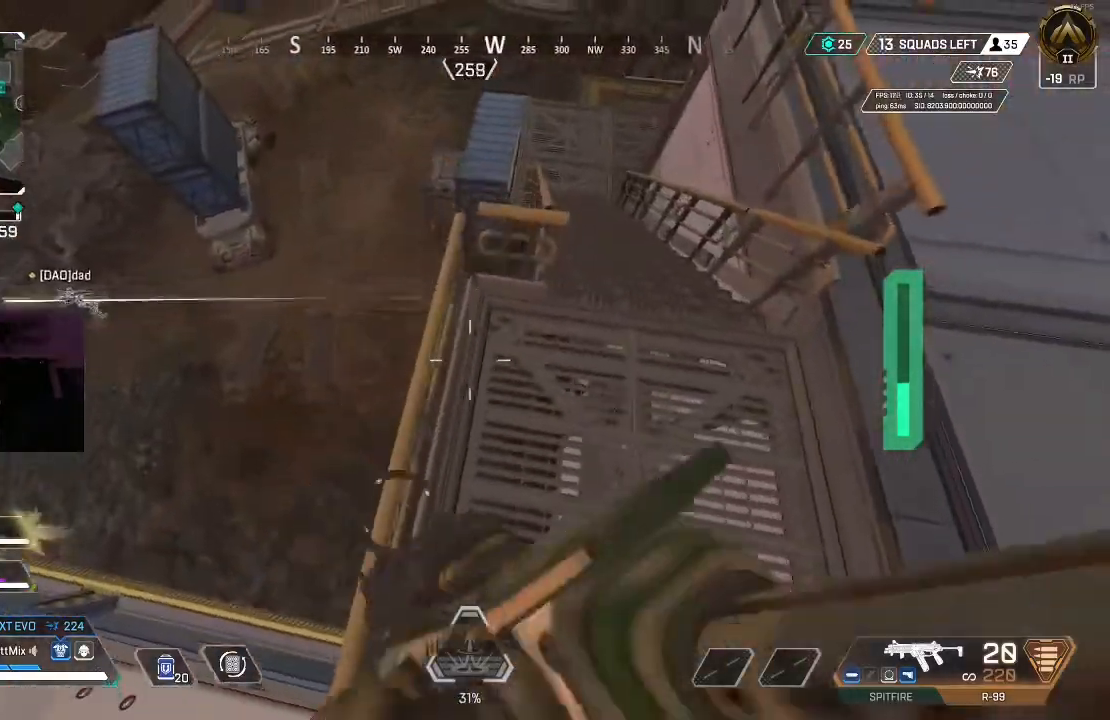
{"dt_ms": 500, "buttons": [], "left_stick": "up-right", "right_stick": "right", "events": [[183, "left_stick", "up-left"], [417, "left_stick", "up-right"]]}
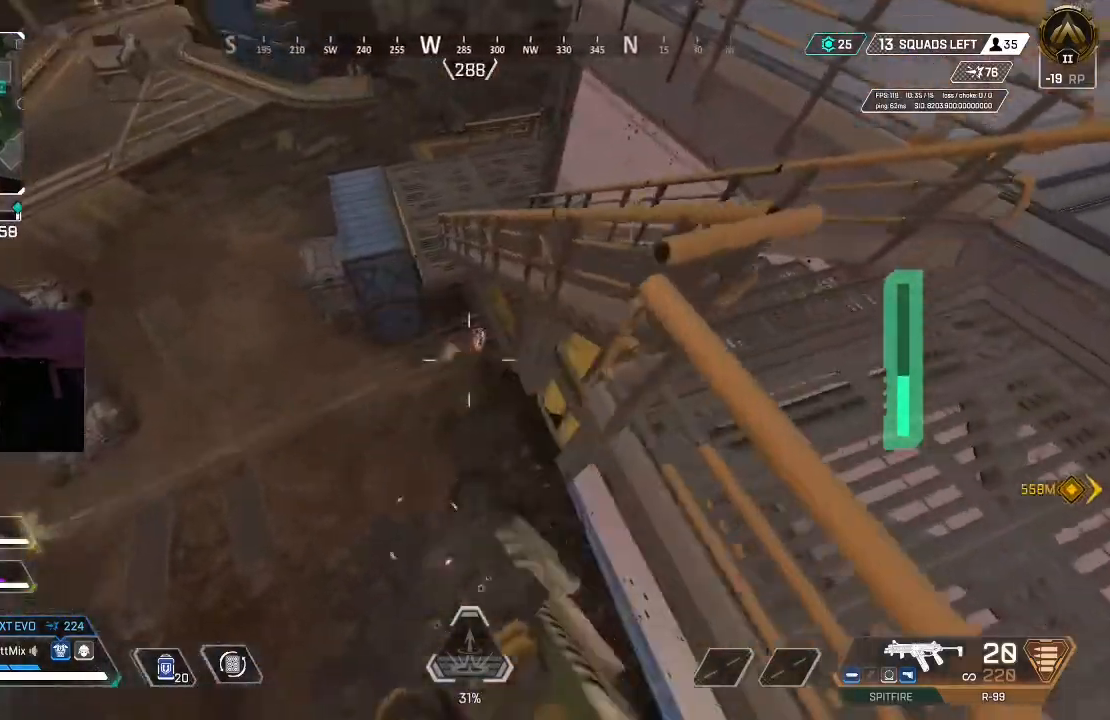
{"dt_ms": 500, "buttons": ["R2"], "left_stick": "up", "right_stick": "up", "events": [[117, "R2", "down"], [150, "left_stick", "up"], [150, "right_stick", "center"], [367, "right_stick", "up"]]}
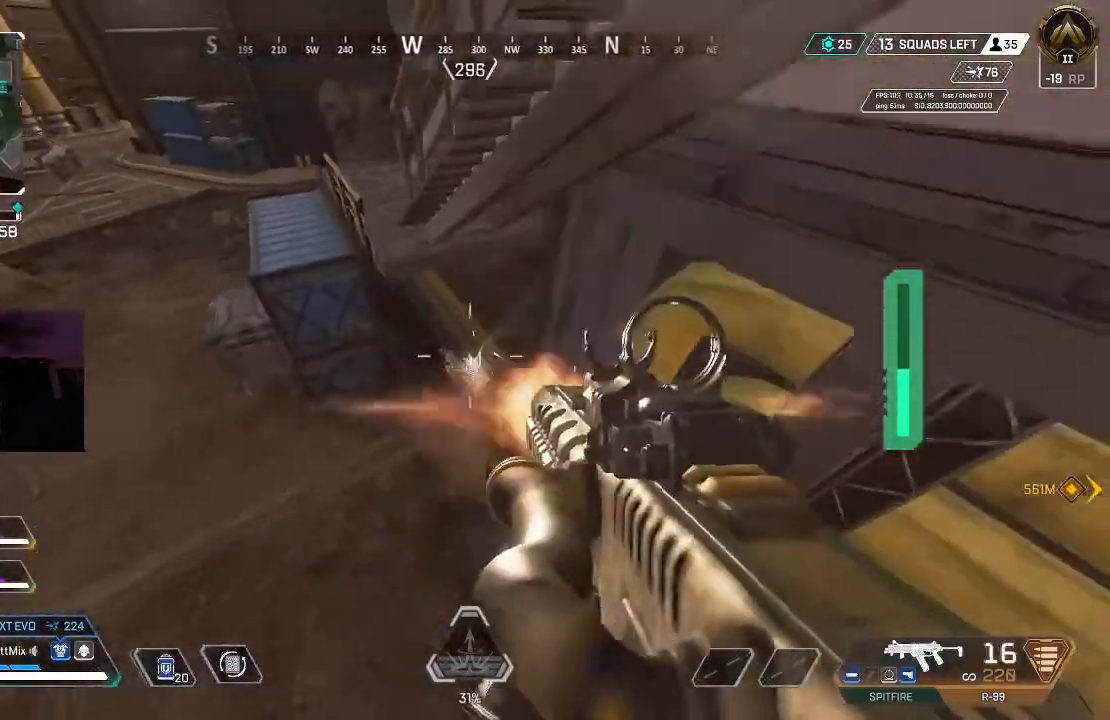
{"dt_ms": 500, "buttons": ["R2"], "left_stick": "up", "right_stick": "up", "events": [[167, "left_stick", "up-left"], [283, "left_stick", "up"]]}
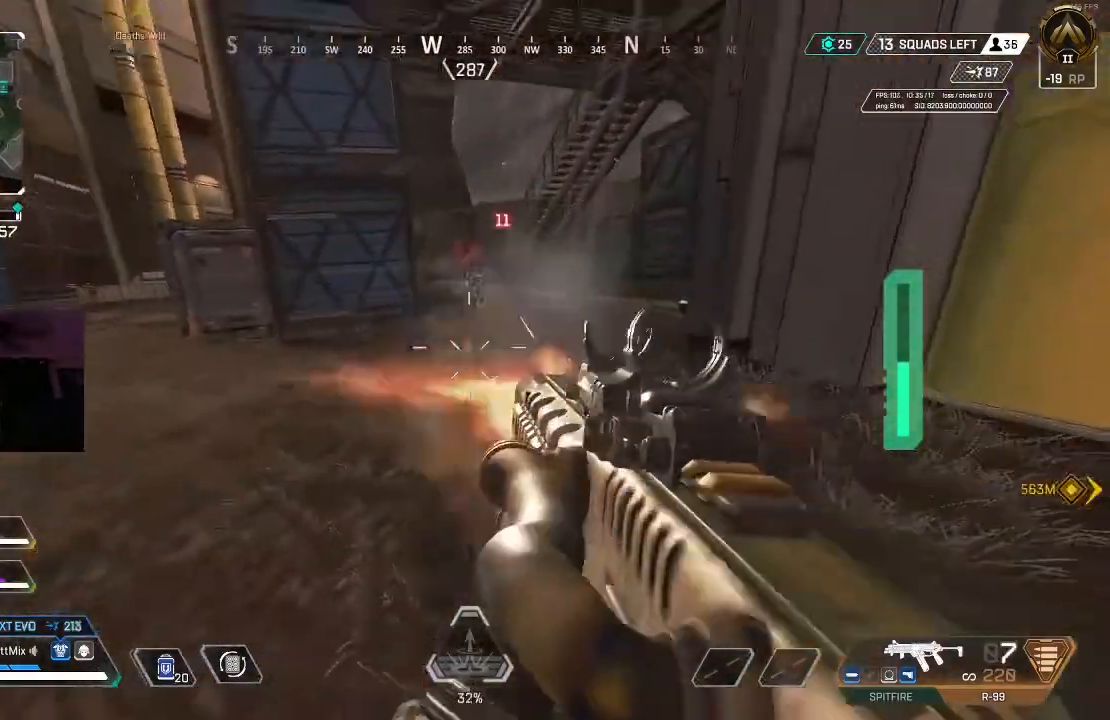
{"dt_ms": 500, "buttons": ["L3"], "left_stick": "up", "right_stick": "down", "events": [[133, "right_stick", "center"], [317, "right_stick", "down"], [383, "Y", "down"], [483, "L3", "down"], [483, "R2", "up"], [500, "Y", "up"]]}
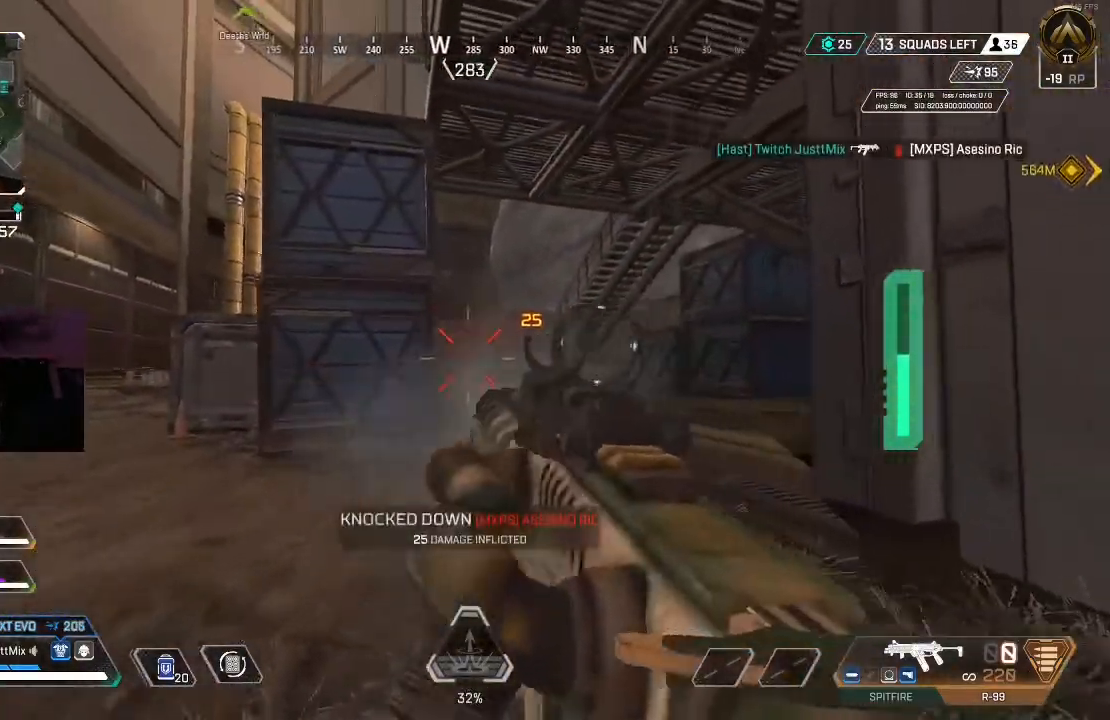
{"dt_ms": 500, "buttons": ["B"], "left_stick": "up", "right_stick": "center", "events": [[83, "L3", "up"], [167, "L3", "down"], [283, "L3", "up"], [417, "B", "down"], [467, "right_stick", "center"]]}
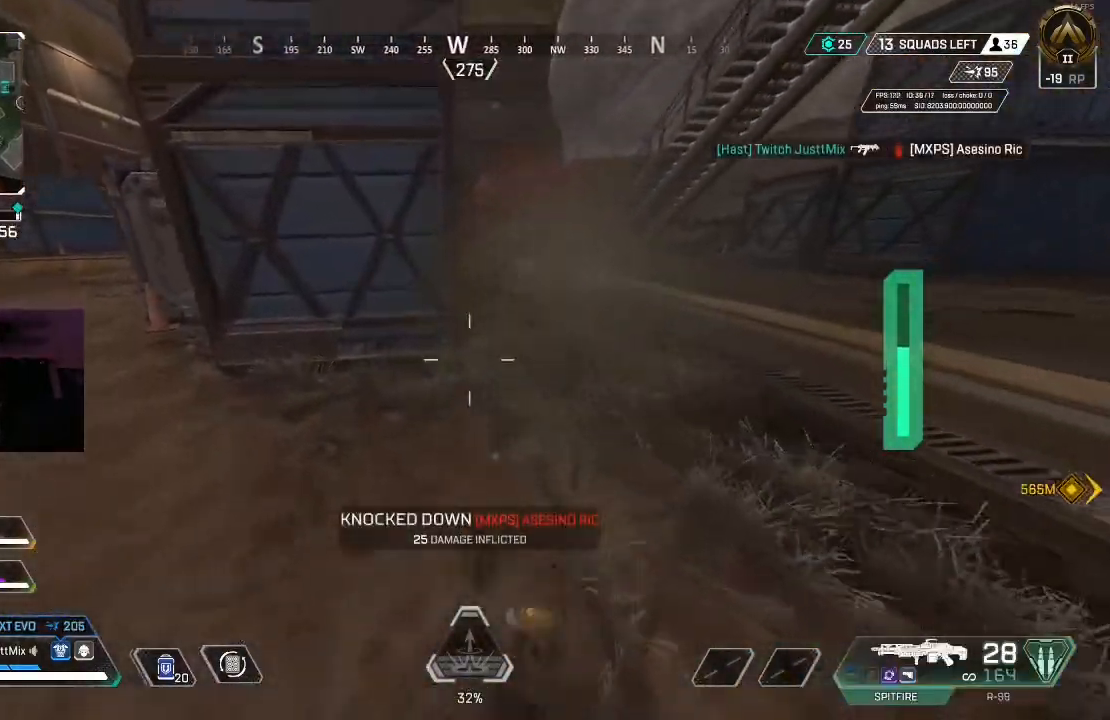
{"dt_ms": 500, "buttons": [], "left_stick": "up", "right_stick": "center", "events": [[50, "B", "up"], [250, "B", "down"], [300, "B", "up"], [317, "L3", "down"], [433, "L3", "up"]]}
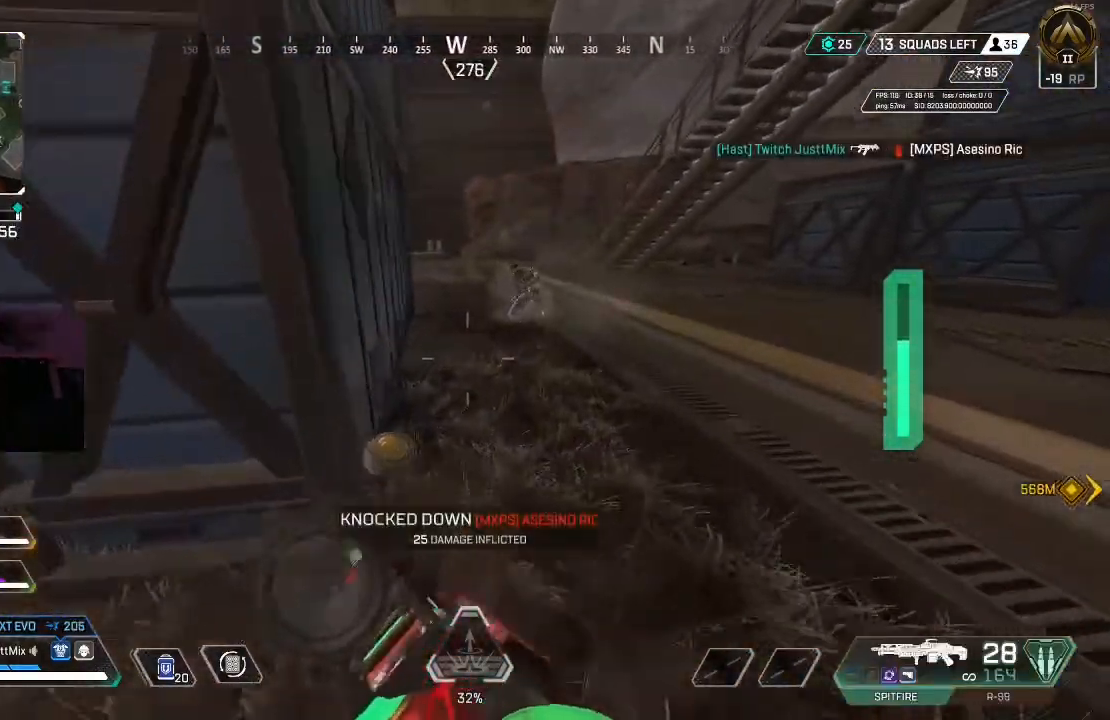
{"dt_ms": 1000, "buttons": ["X"], "left_stick": "up", "right_stick": "center"}
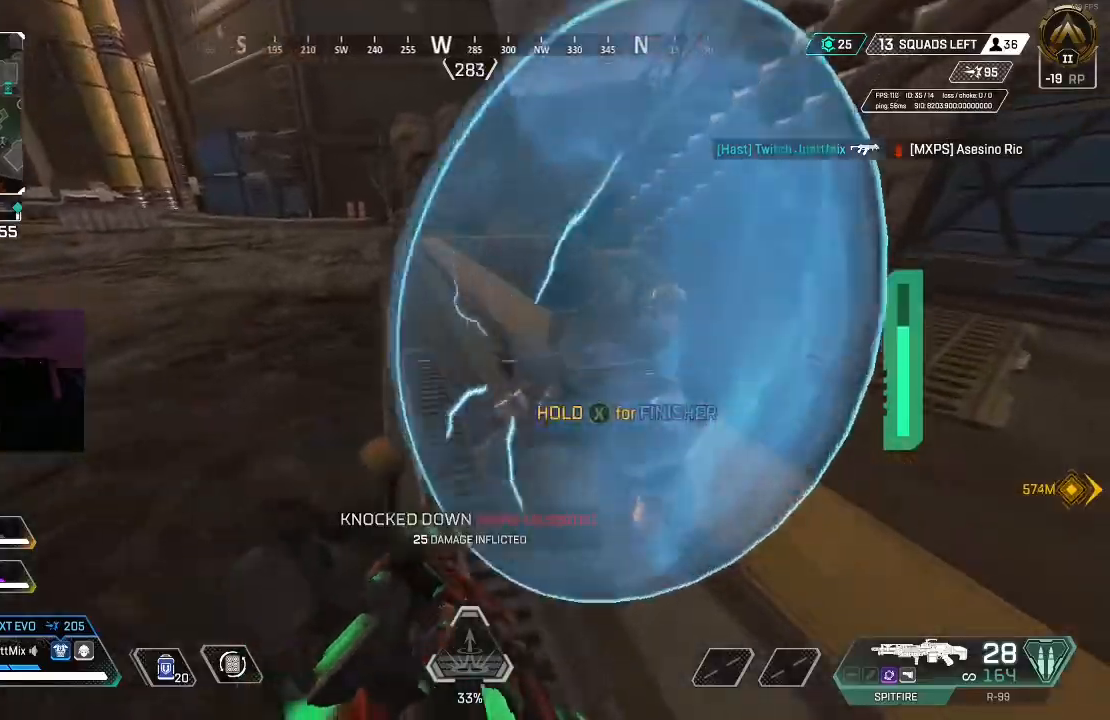
{"dt_ms": 500, "buttons": [], "left_stick": "center", "right_stick": "center", "events": [[133, "left_stick", "center"], [283, "X", "up"], [400, "right_stick", "left"], [500, "right_stick", "center"]]}
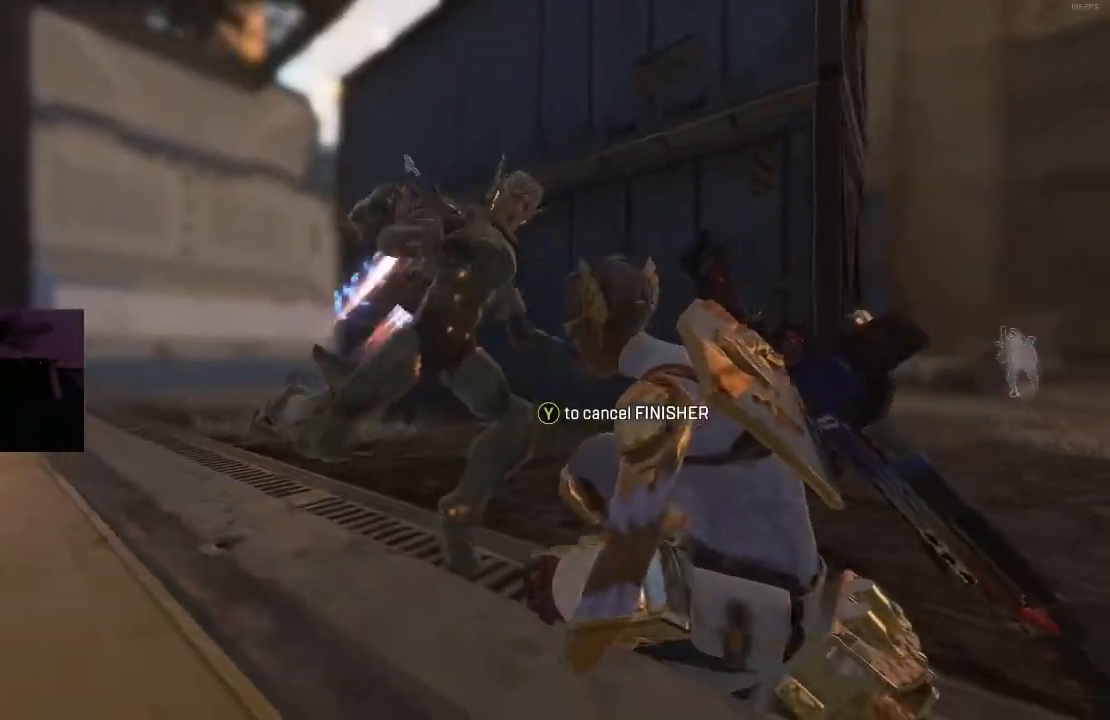
{"dt_ms": 500, "buttons": [], "left_stick": "center", "right_stick": "center", "events": []}
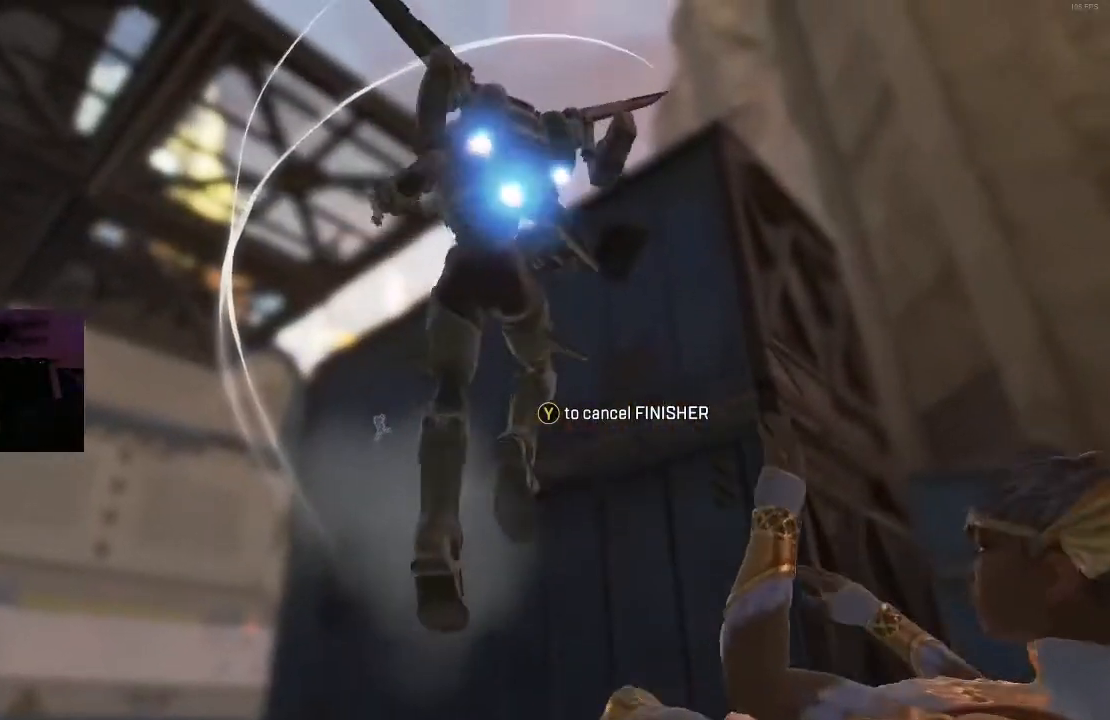
{"dt_ms": 500, "buttons": [], "left_stick": "center", "right_stick": "center", "events": []}
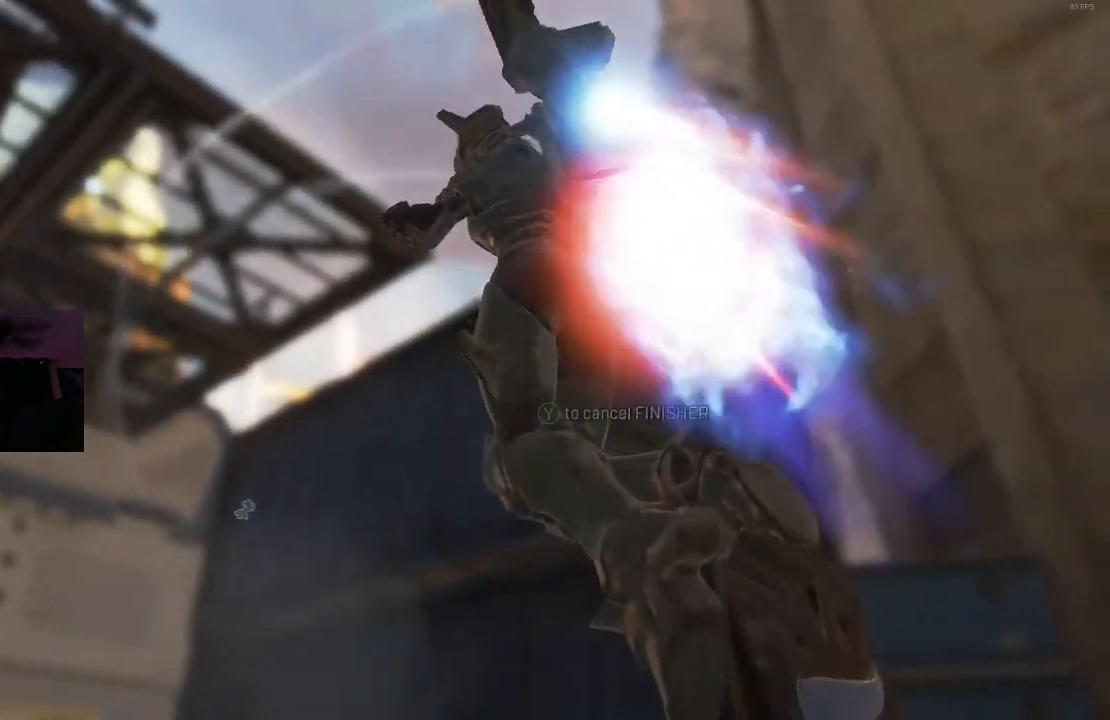
{"dt_ms": 500, "buttons": ["Y"], "left_stick": "center", "right_stick": "center", "events": [[217, "Y", "down"]]}
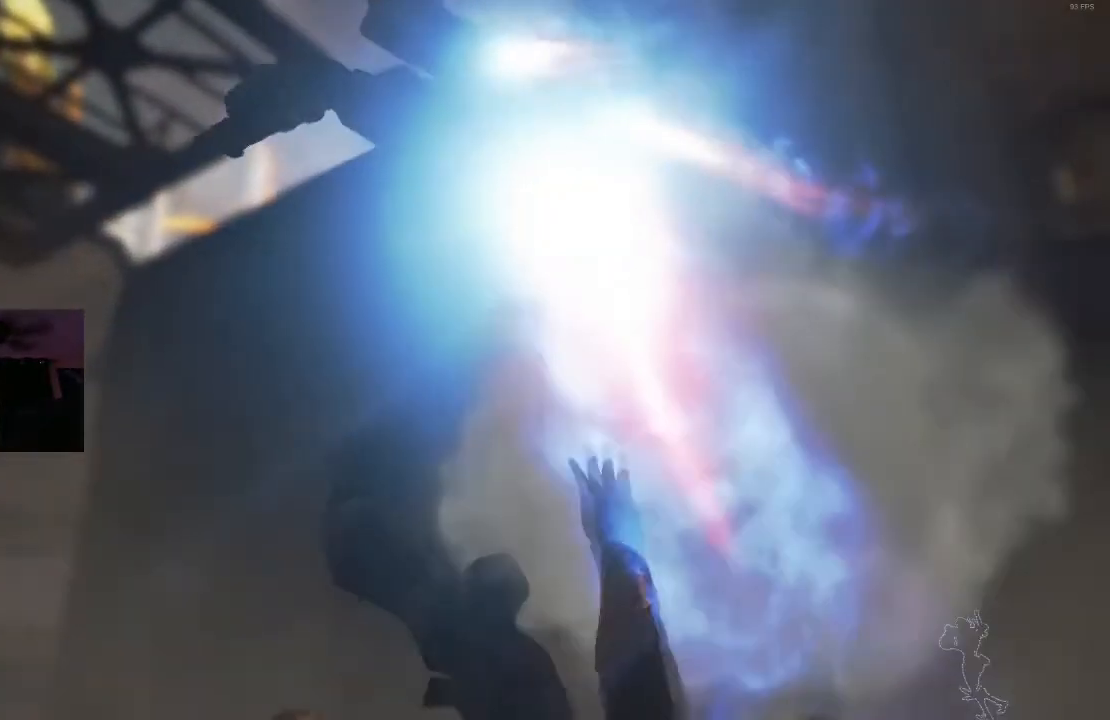
{"dt_ms": 500, "buttons": [], "left_stick": "center", "right_stick": "center", "events": [[50, "Y", "up"]]}
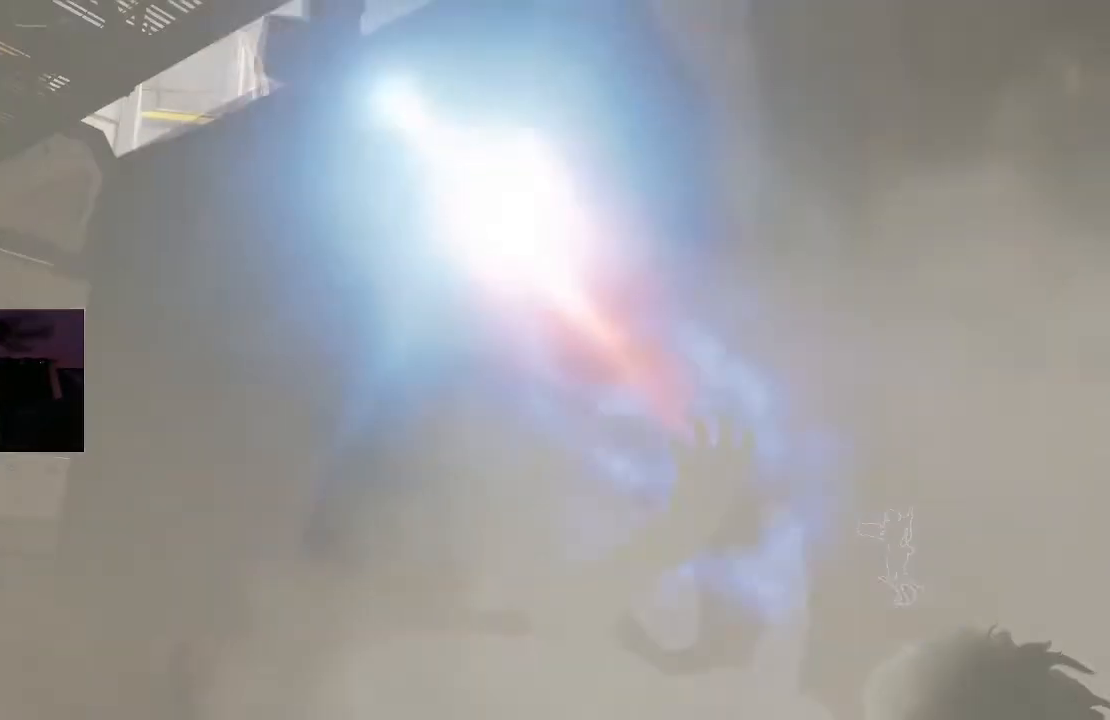
{"dt_ms": 500, "buttons": [], "left_stick": "center", "right_stick": "down", "events": [[367, "right_stick", "down"]]}
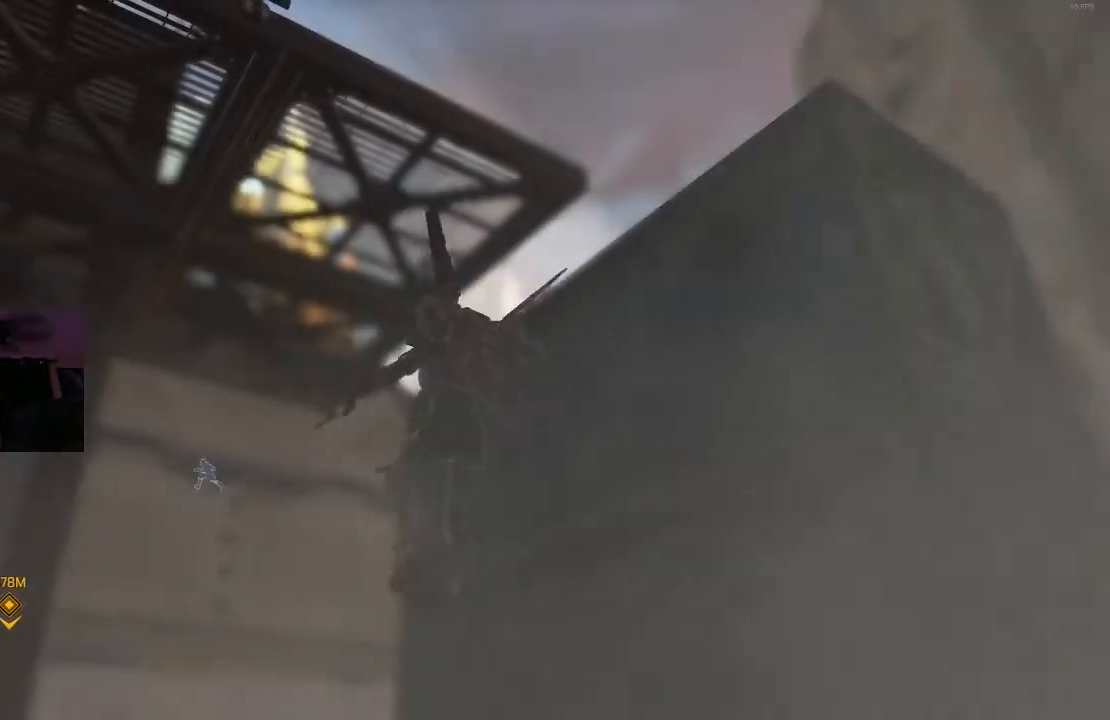
{"dt_ms": 500, "buttons": [], "left_stick": "center", "right_stick": "center", "events": [[483, "right_stick", "center"]]}
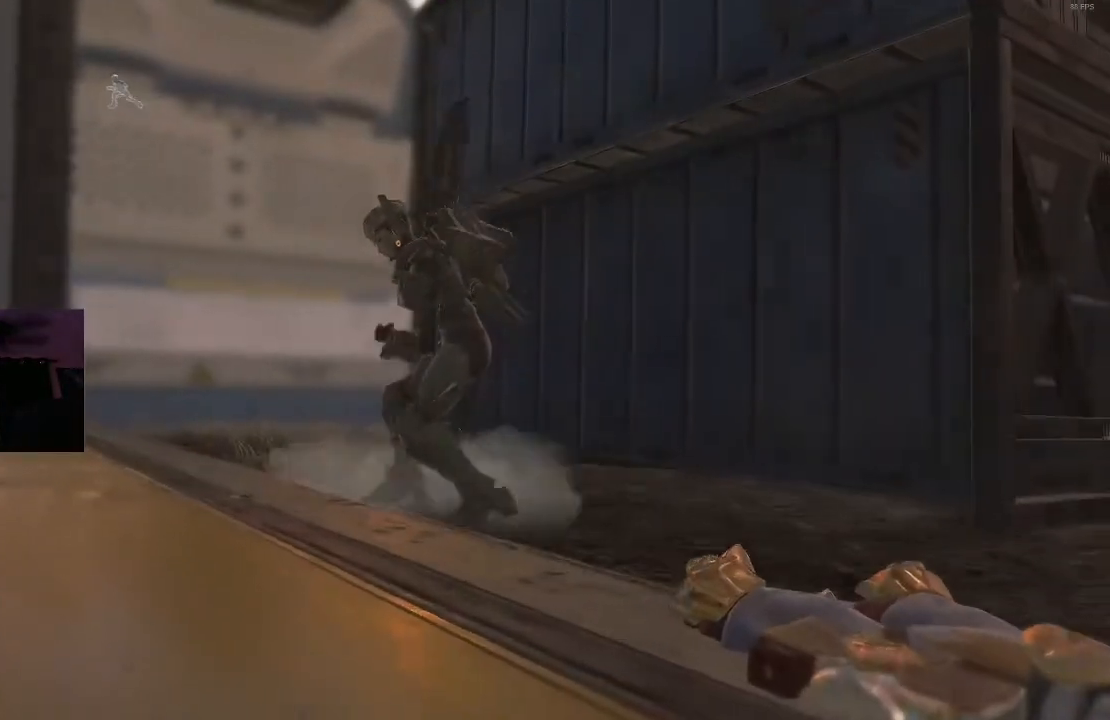
{"dt_ms": 500, "buttons": [], "left_stick": "center", "right_stick": "center", "events": []}
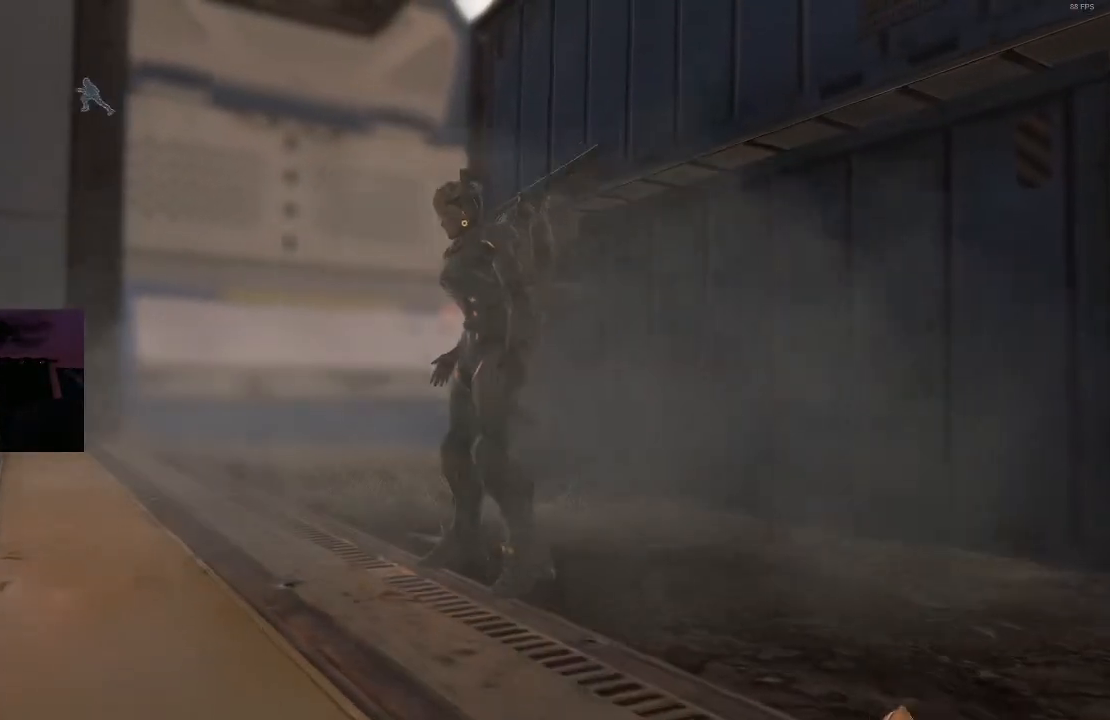
{"dt_ms": 500, "buttons": [], "left_stick": "center", "right_stick": "center", "events": []}
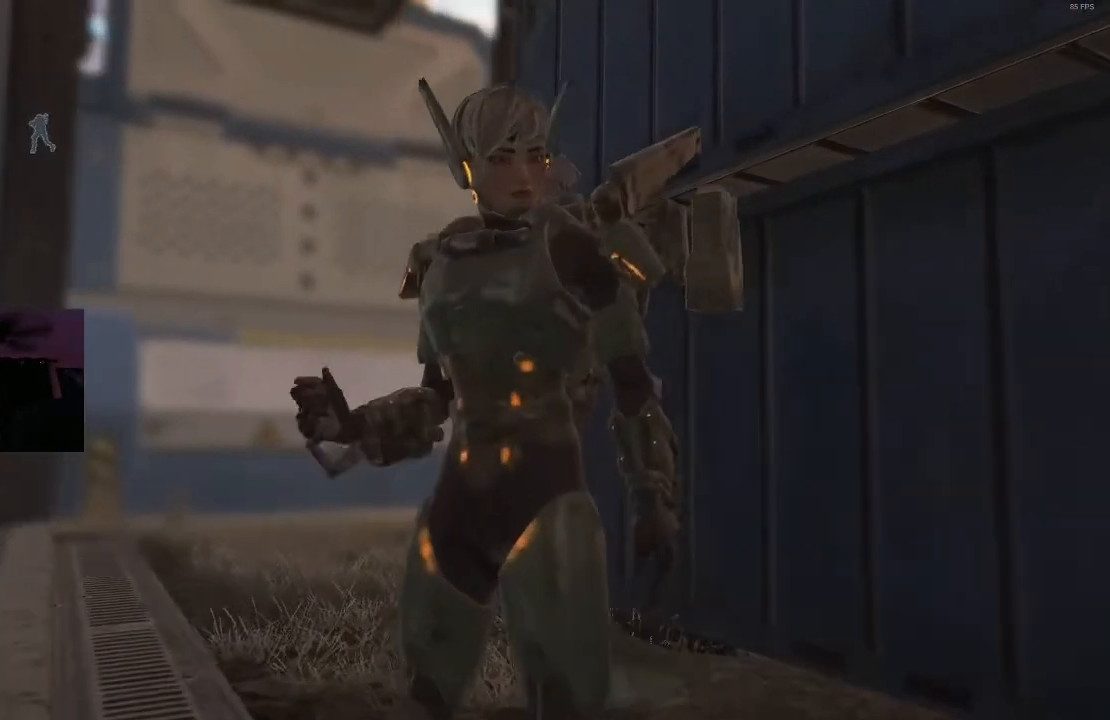
{"dt_ms": 500, "buttons": [], "left_stick": "center", "right_stick": "center", "events": []}
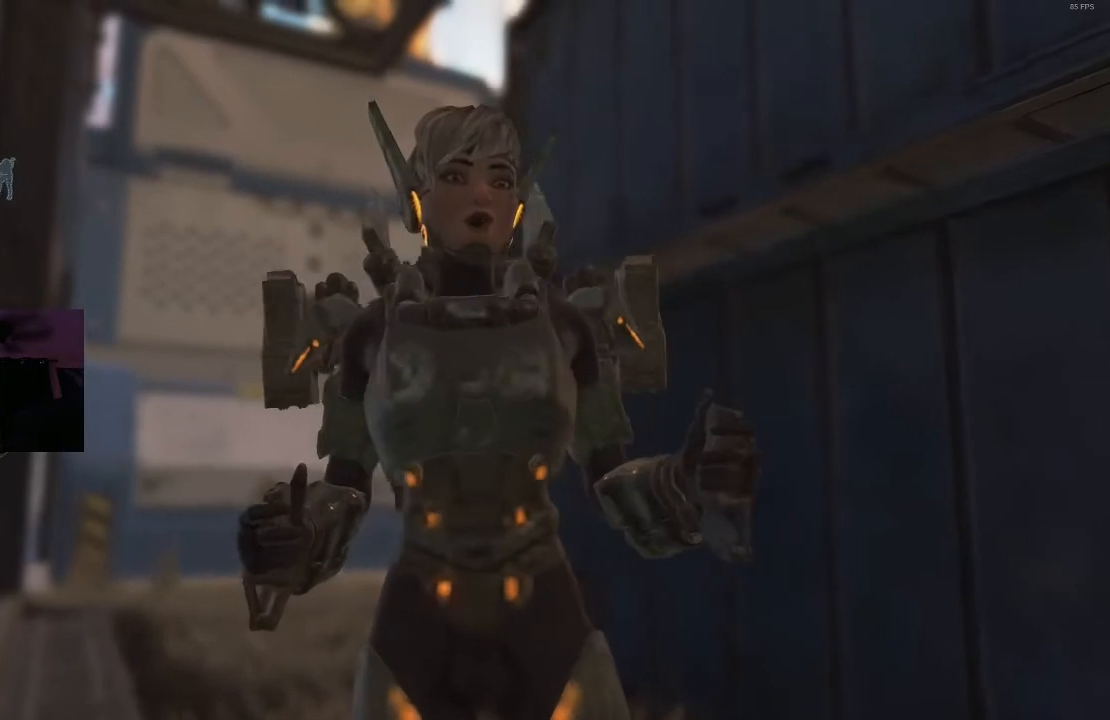
{"dt_ms": 500, "buttons": [], "left_stick": "center", "right_stick": "center", "events": []}
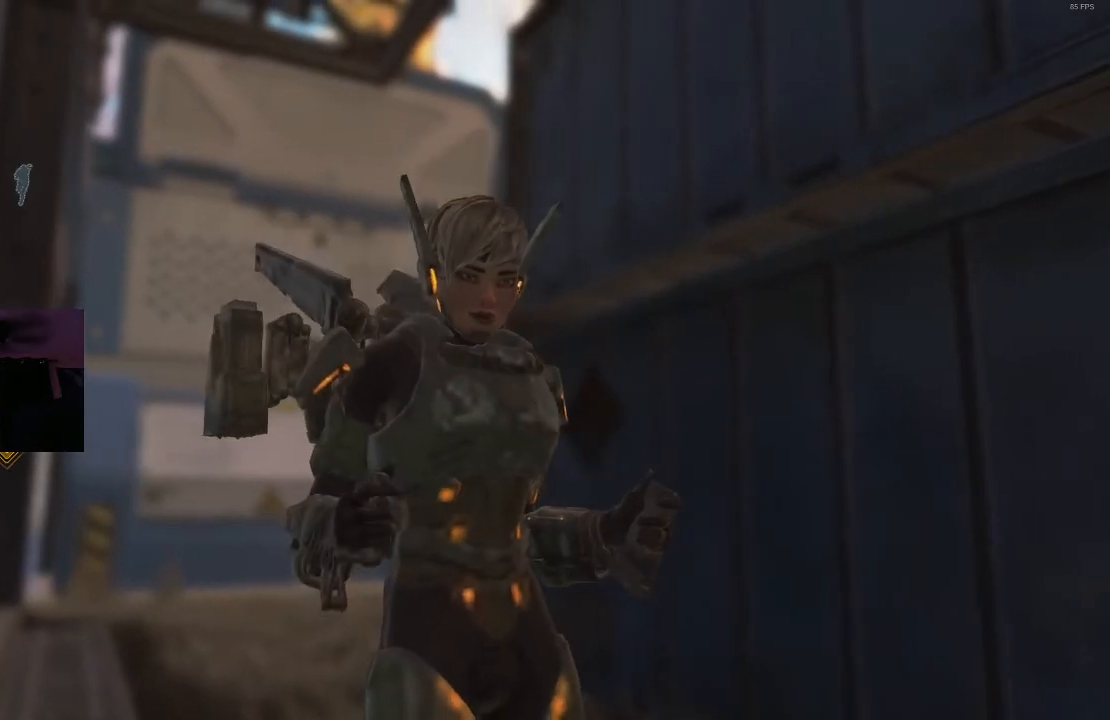
{"dt_ms": 500, "buttons": [], "left_stick": "center", "right_stick": "center", "events": []}
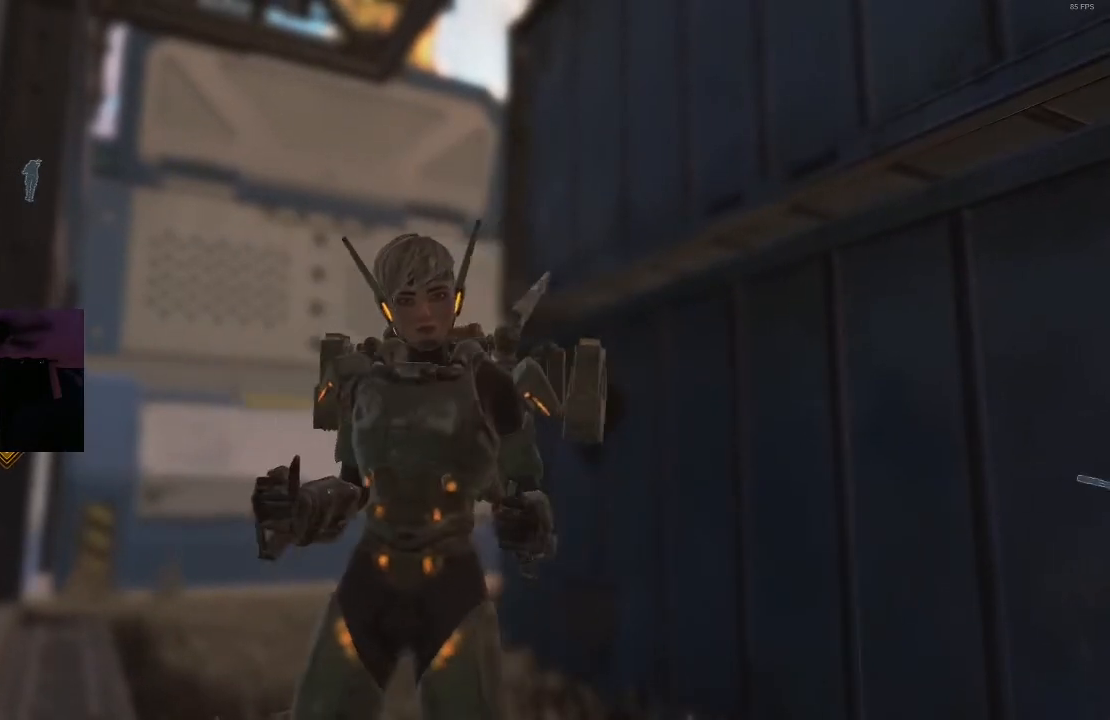
{"dt_ms": 500, "buttons": ["L3"], "left_stick": "up", "right_stick": "down-right"}
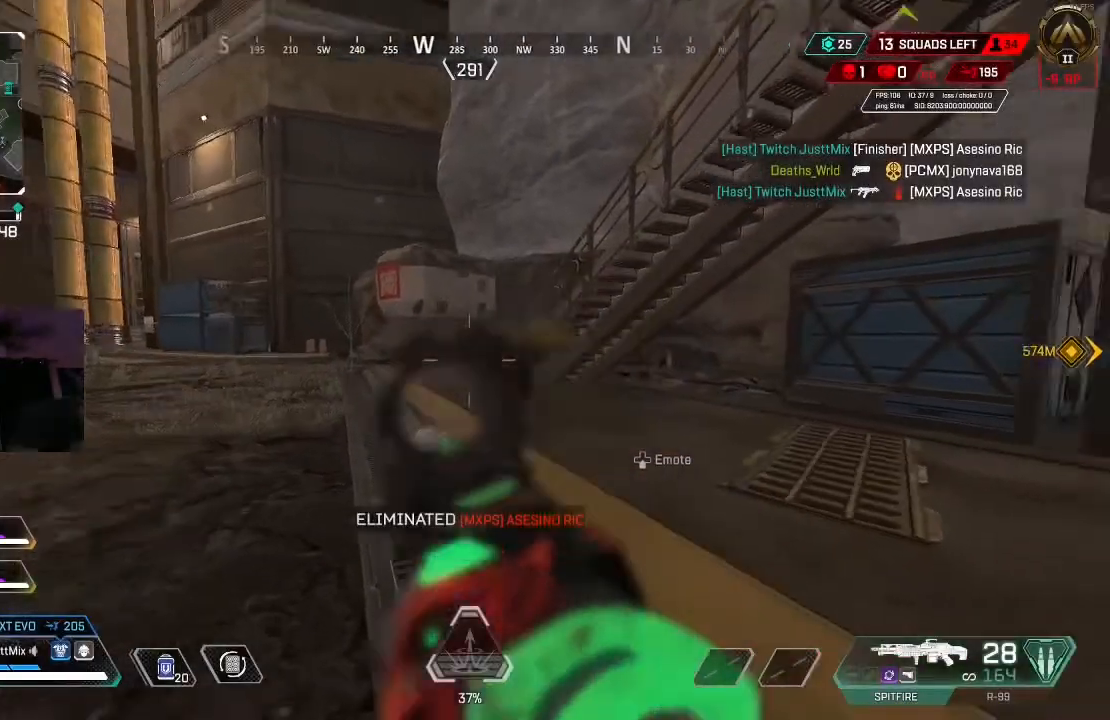
{"dt_ms": 500, "buttons": ["X"], "left_stick": "center", "right_stick": "down-right", "events": [[33, "X", "down"], [50, "L3", "up"], [50, "left_stick", "up-left"], [83, "right_stick", "down-left"], [150, "right_stick", "center"], [200, "right_stick", "down-right"], [500, "left_stick", "center"]]}
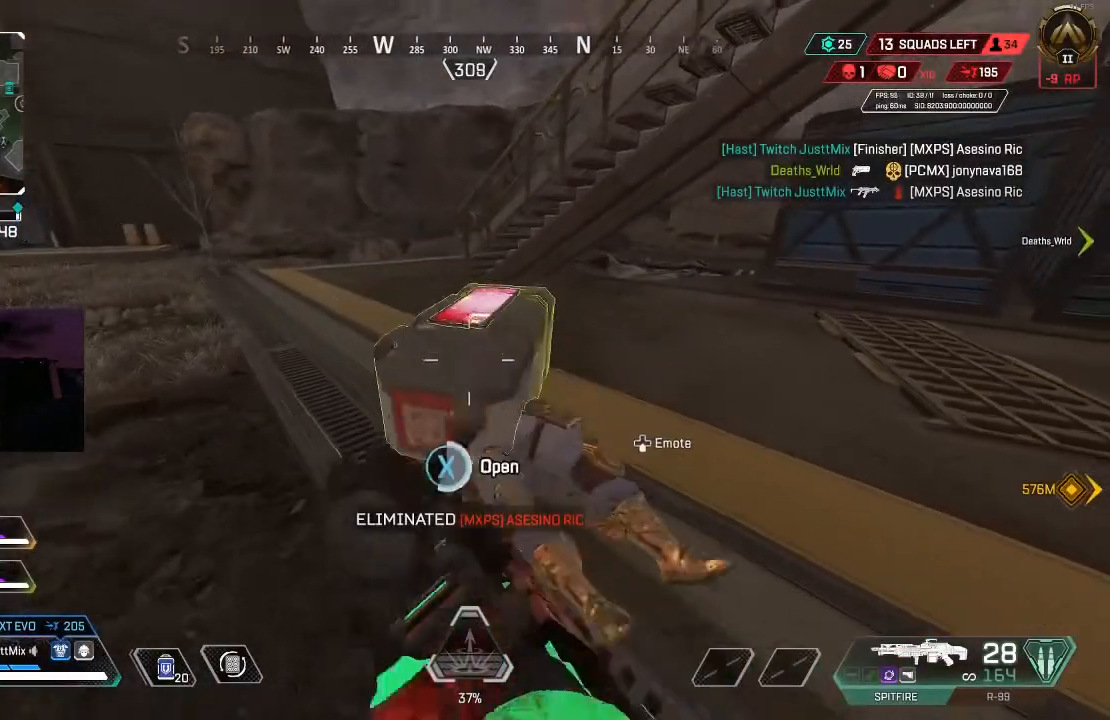
{"dt_ms": 500, "buttons": [], "left_stick": "center", "right_stick": "center", "events": [[33, "right_stick", "center"], [233, "X", "up"], [250, "left_stick", "up-left"], [383, "left_stick", "center"]]}
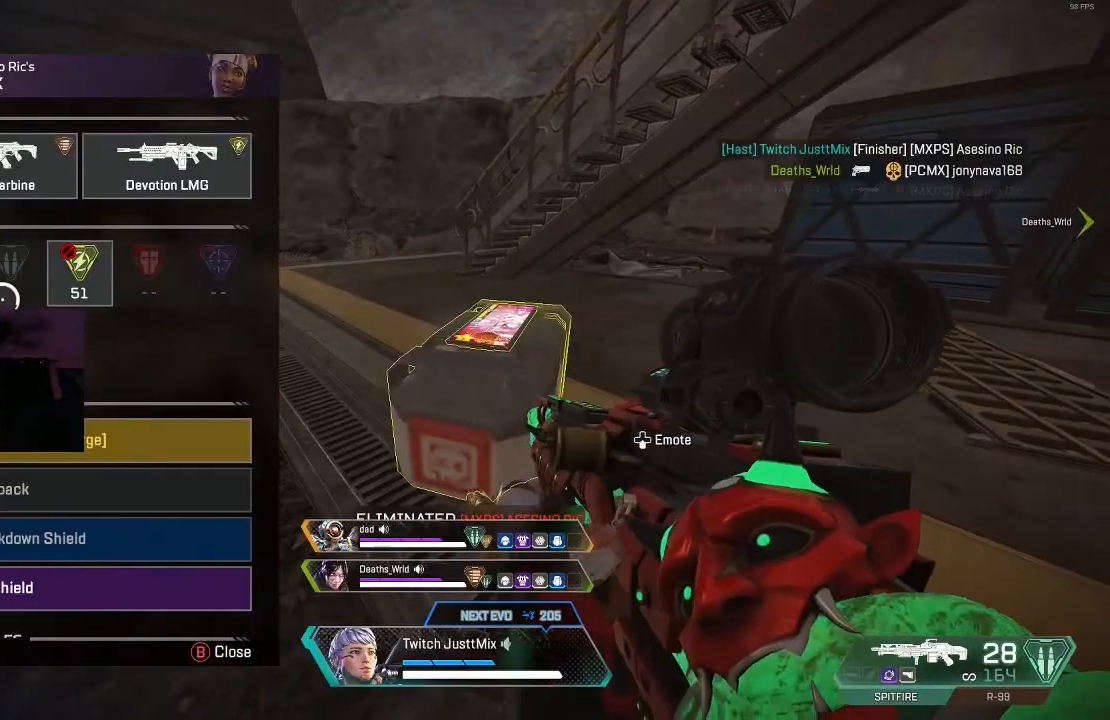
{"dt_ms": 500, "buttons": [], "left_stick": "center", "right_stick": "center", "events": [[67, "left_stick", "left"], [167, "A", "down"], [167, "left_stick", "center"], [250, "A", "up"], [283, "left_stick", "down-right"], [300, "right_stick", "down"], [417, "left_stick", "center"], [417, "right_stick", "center"]]}
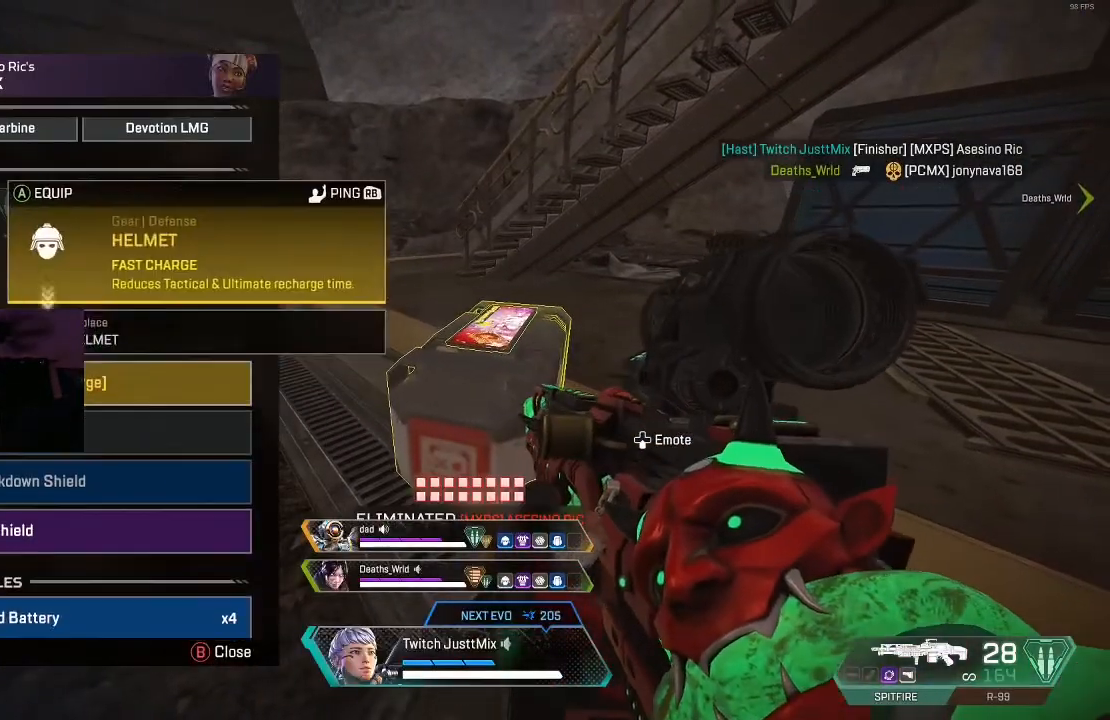
{"dt_ms": 500, "buttons": [], "left_stick": "up-right", "right_stick": "center"}